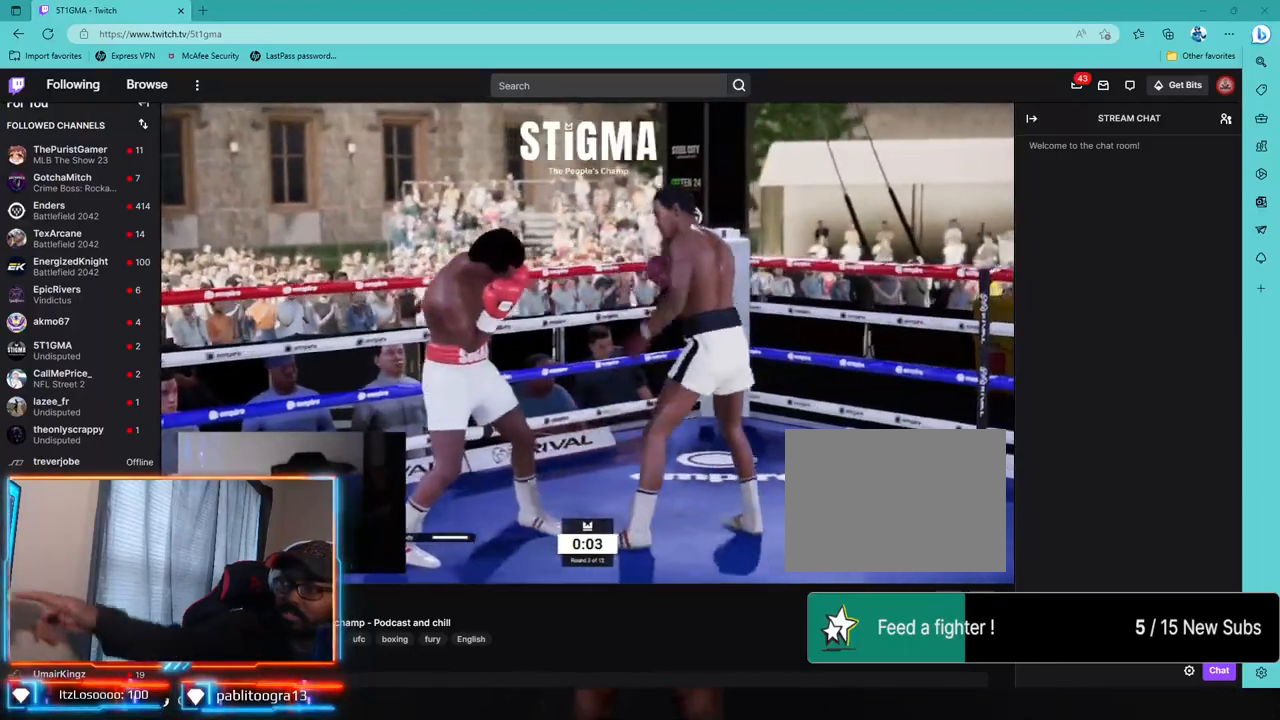
Gameplay with a controller (PlayStation layout); each line is a JSON object with the inputs held at the frame after it. "events" lists button and stick changes between this image and that frame as [ms after this image, input, new state], when the widget could be followed in between.
{"buttons": ["L1", "L2", "R2"], "left_stick": "down", "right_stick": "center", "events": []}
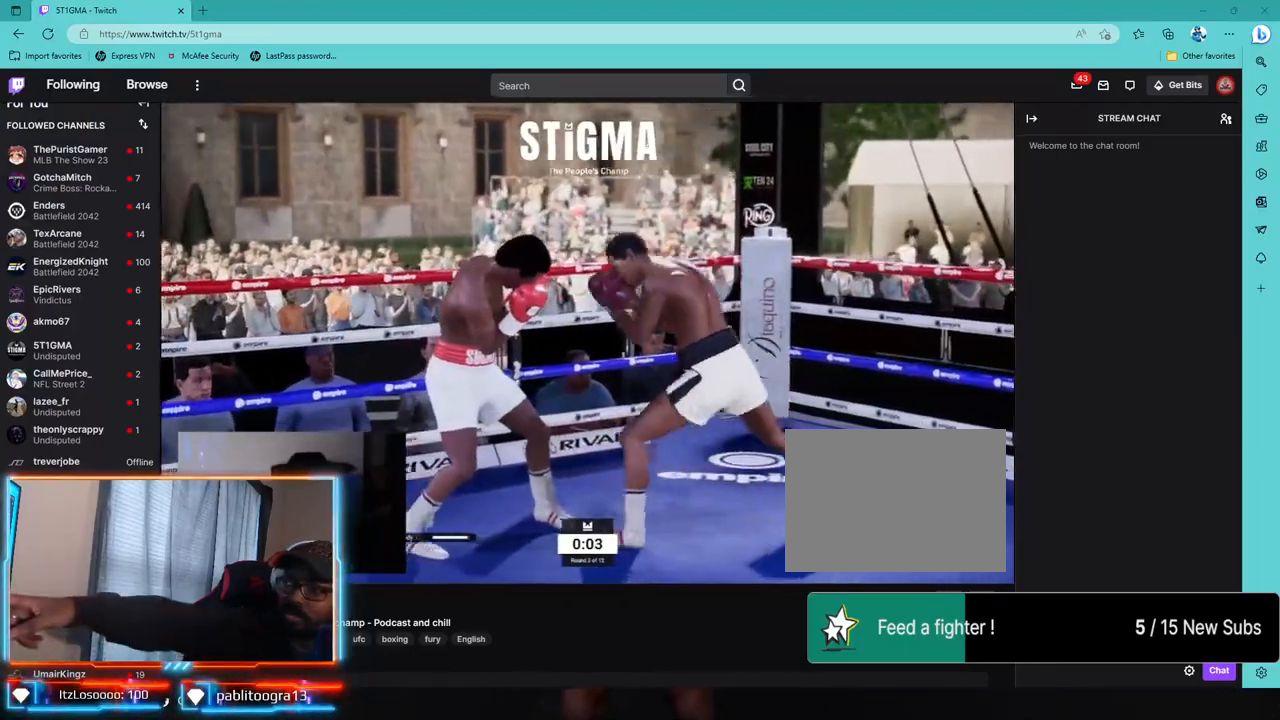
{"buttons": ["L1", "L2"], "left_stick": "down-right", "right_stick": "center", "events": [[133, "R2", "up"], [183, "left_stick", "down-right"], [200, "right_stick", "down-left"], [333, "right_stick", "center"]]}
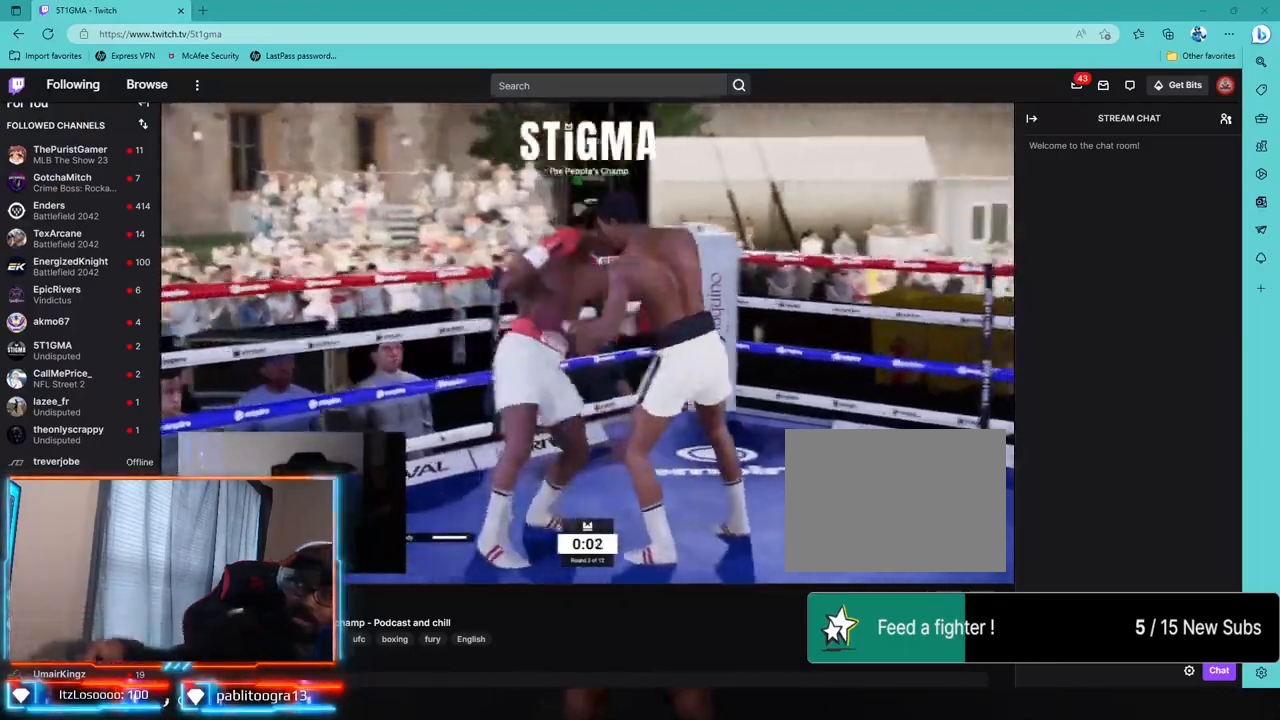
{"buttons": ["L1", "L2"], "left_stick": "down-right", "right_stick": "center", "events": [[50, "right_stick", "down-left"], [167, "right_stick", "center"]]}
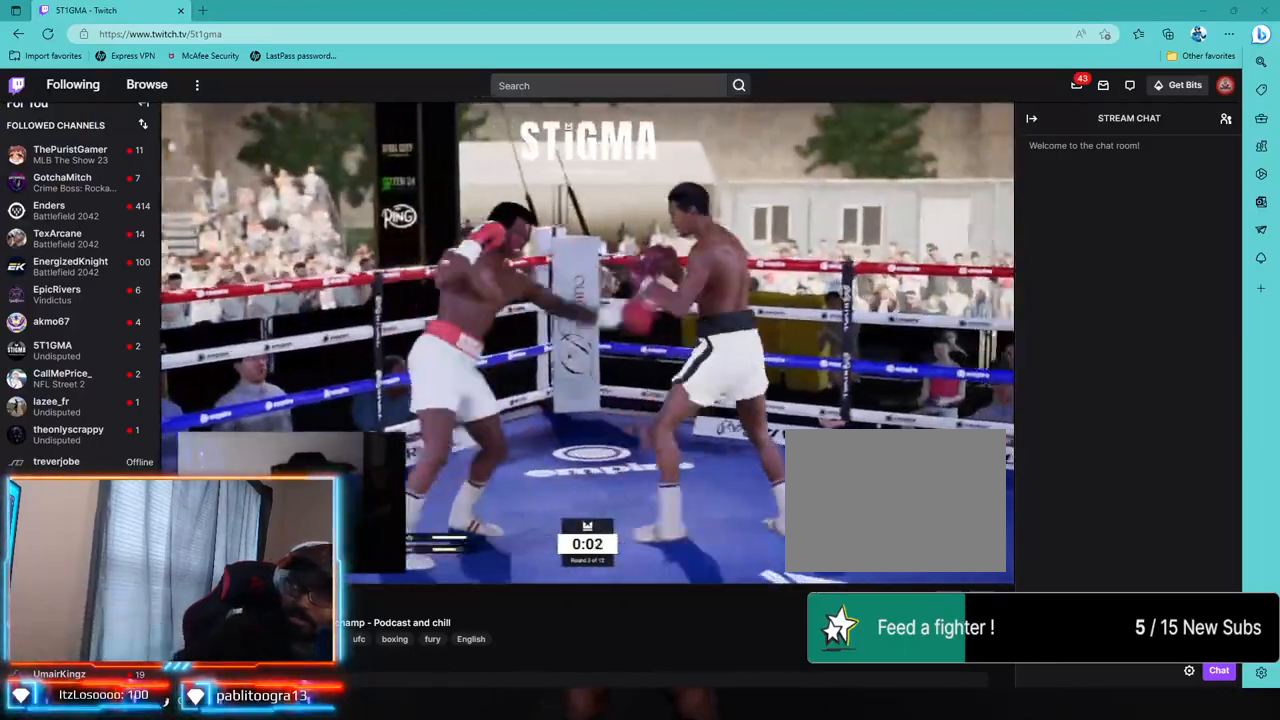
{"buttons": ["L1", "L2", "R1", "R2"], "left_stick": "down", "right_stick": "center"}
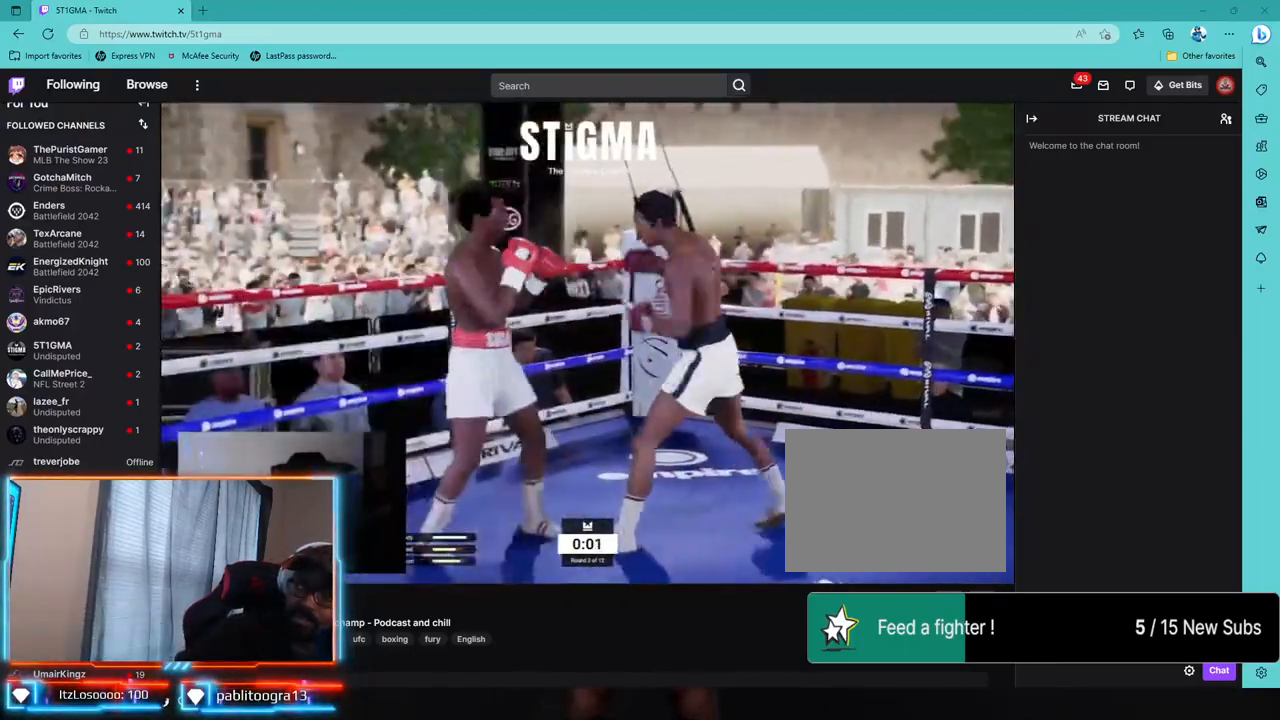
{"buttons": ["L1", "L2", "R2"], "left_stick": "down-right", "right_stick": "center", "events": [[33, "R1", "up"], [450, "left_stick", "down-right"]]}
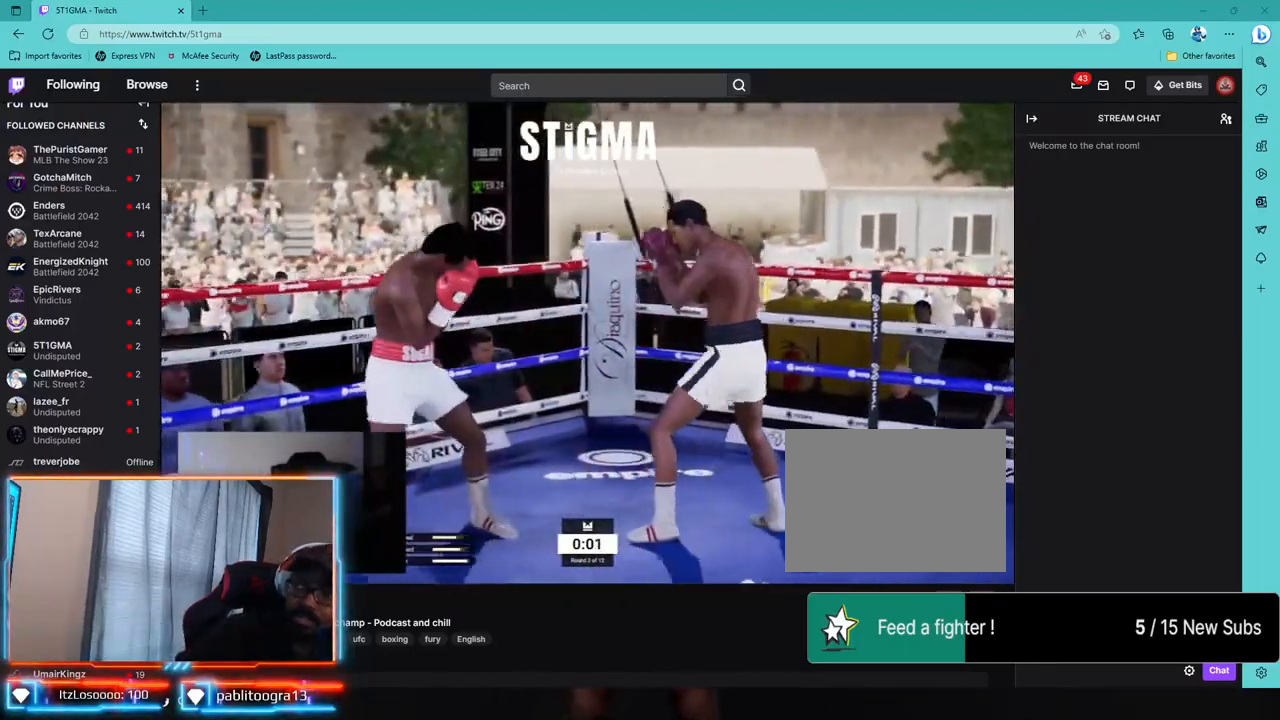
{"buttons": ["L1", "L2", "R2"], "left_stick": "down-right", "right_stick": "center", "events": [[133, "R1", "down"], [350, "R1", "up"]]}
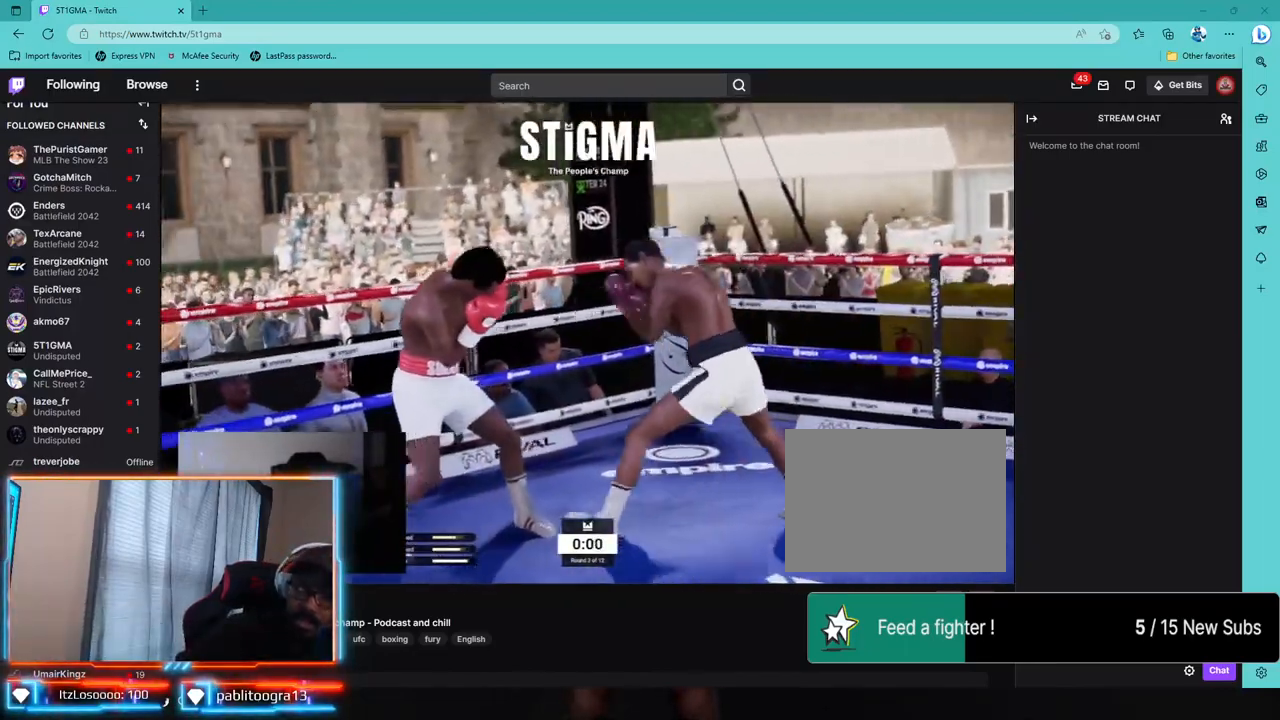
{"buttons": [], "left_stick": "center", "right_stick": "left", "events": [[17, "R2", "up"], [117, "L1", "up"], [117, "right_stick", "right"], [133, "left_stick", "center"], [167, "L2", "up"], [217, "right_stick", "center"], [400, "right_stick", "left"]]}
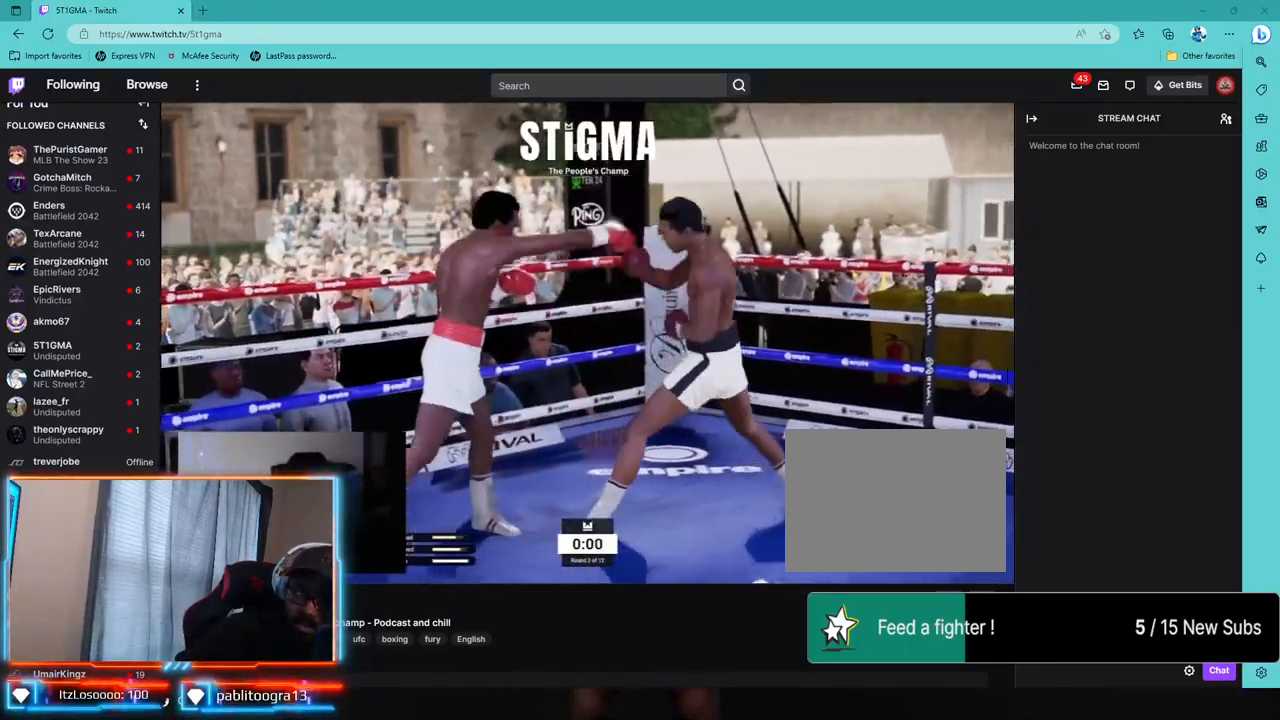
{"buttons": ["R2"], "left_stick": "left", "right_stick": "center", "events": [[33, "right_stick", "center"], [300, "R2", "down"], [417, "left_stick", "left"]]}
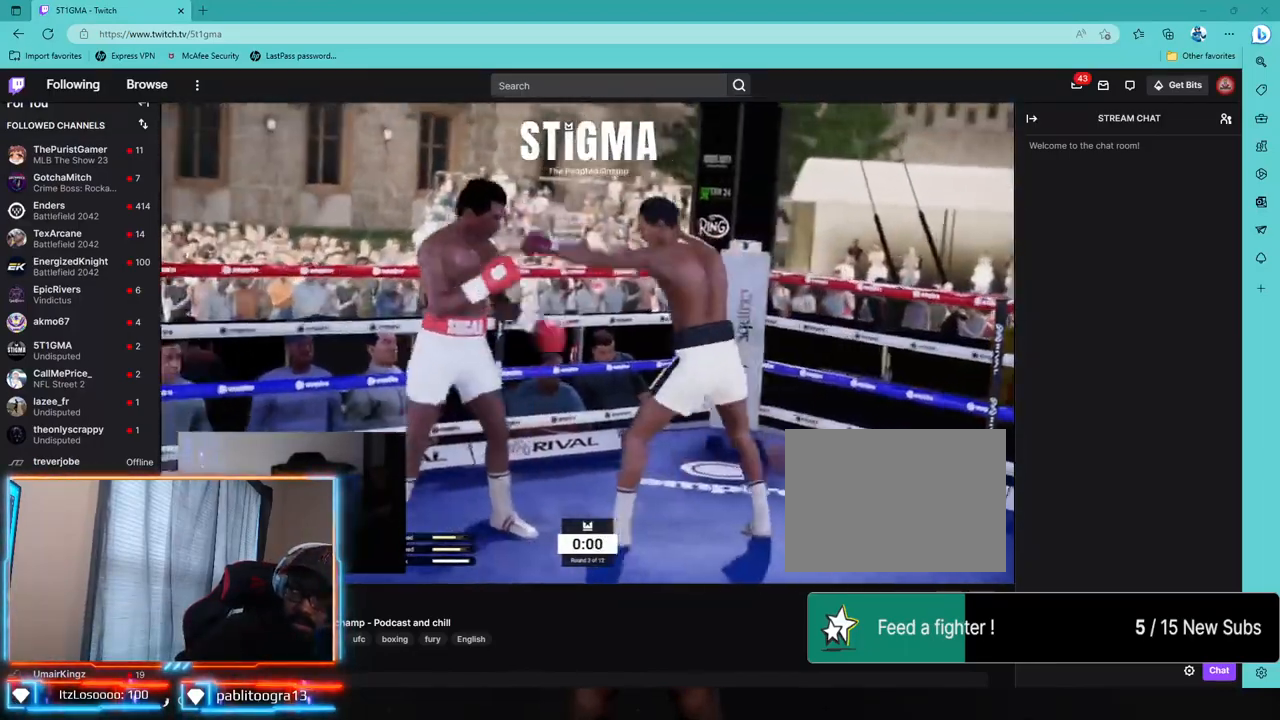
{"buttons": [], "left_stick": "down-left", "right_stick": "center", "events": [[50, "L2", "down"], [83, "left_stick", "down-left"], [117, "R1", "down"], [150, "L1", "down"], [200, "L1", "up"], [200, "R1", "up"], [200, "R2", "up"], [267, "CROSS", "down"], [367, "CROSS", "up"], [383, "L2", "up"]]}
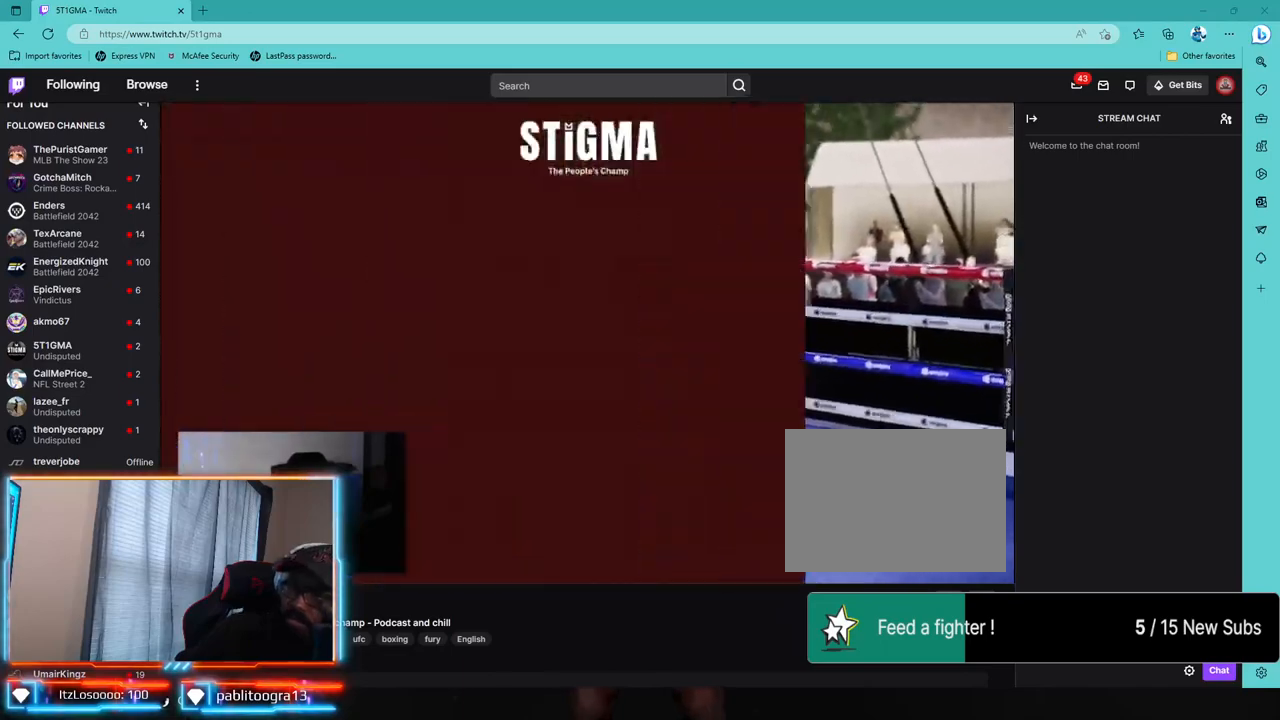
{"buttons": [], "left_stick": "center", "right_stick": "center", "events": [[133, "left_stick", "center"]]}
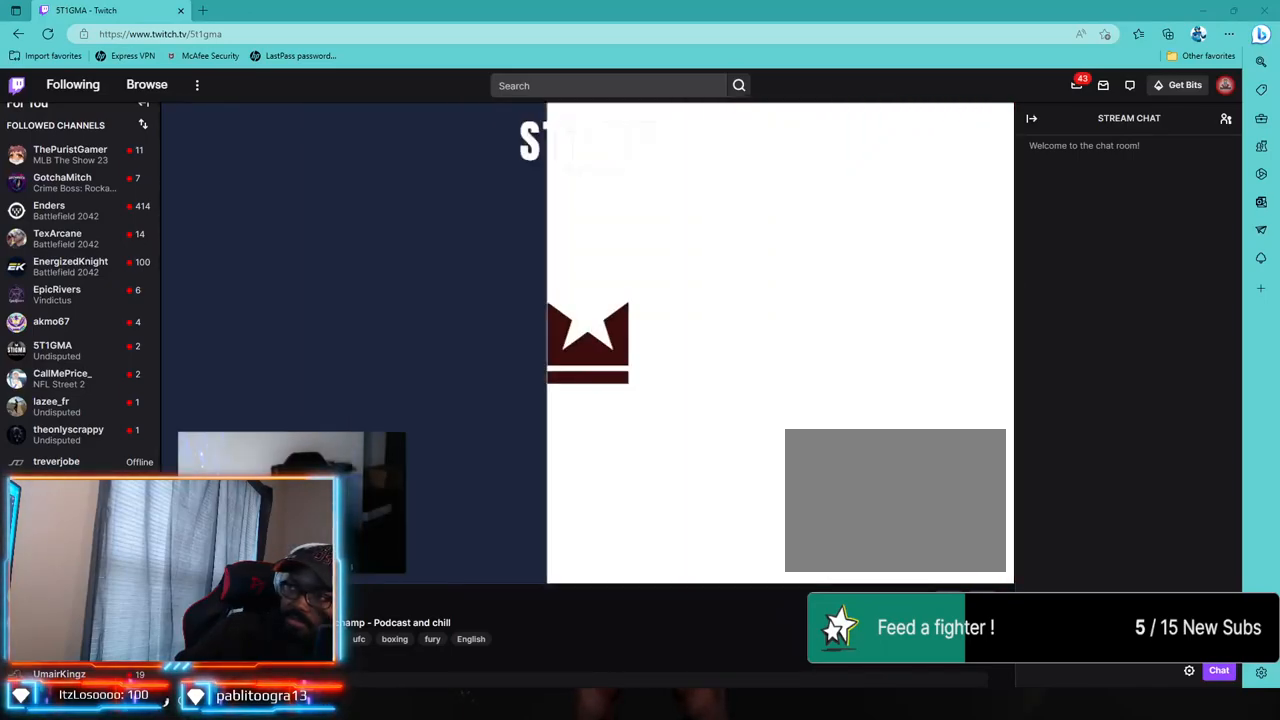
{"buttons": [], "left_stick": "center", "right_stick": "center", "events": []}
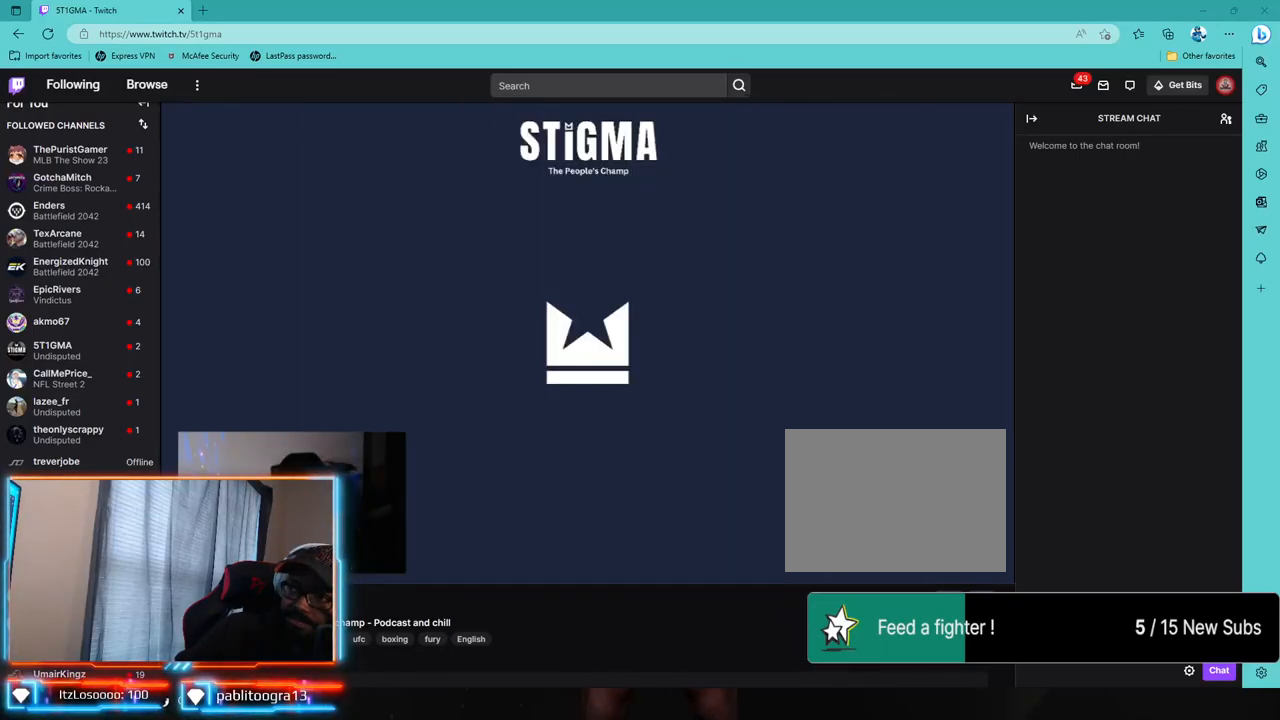
{"buttons": [], "left_stick": "center", "right_stick": "center", "events": []}
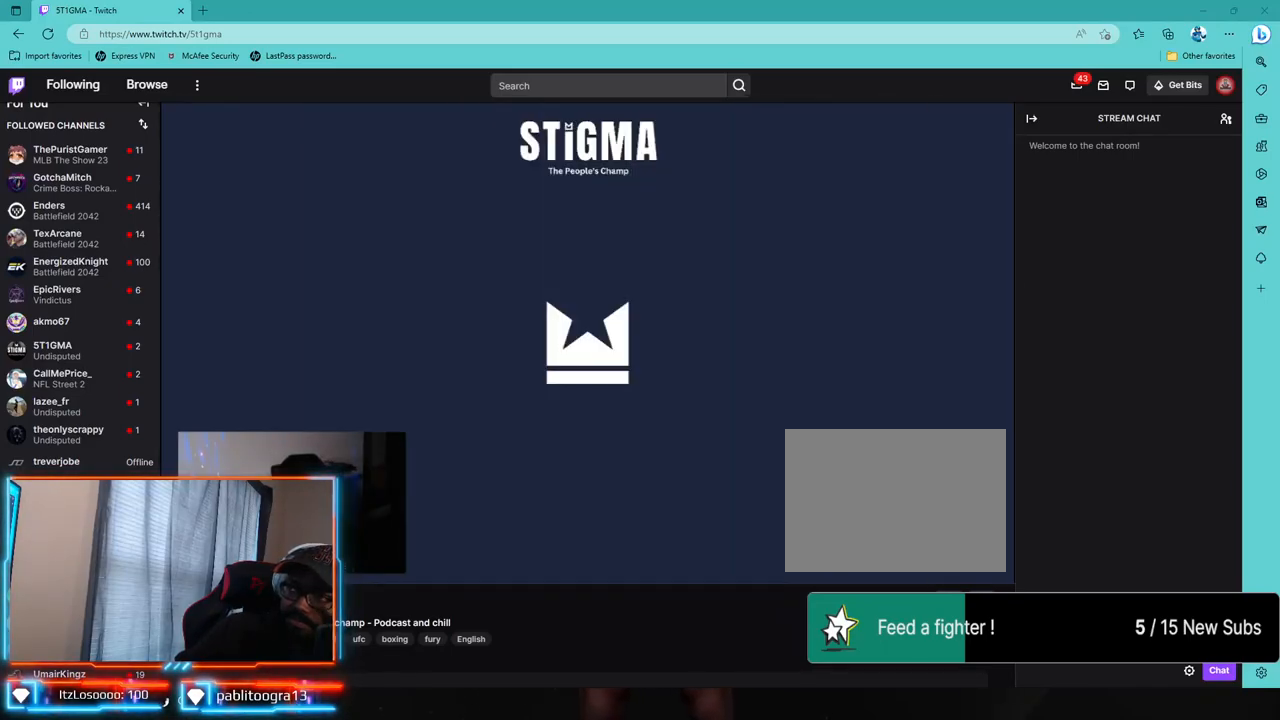
{"buttons": [], "left_stick": "center", "right_stick": "center", "events": []}
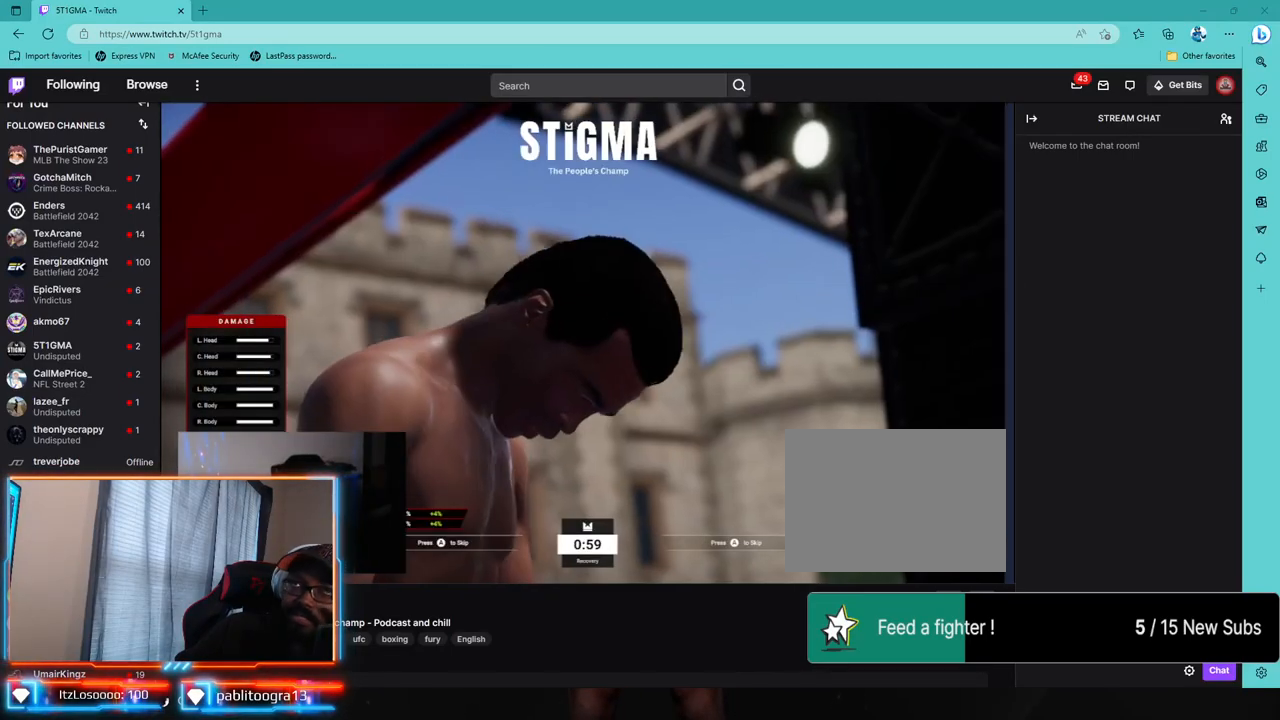
{"buttons": [], "left_stick": "center", "right_stick": "center", "events": []}
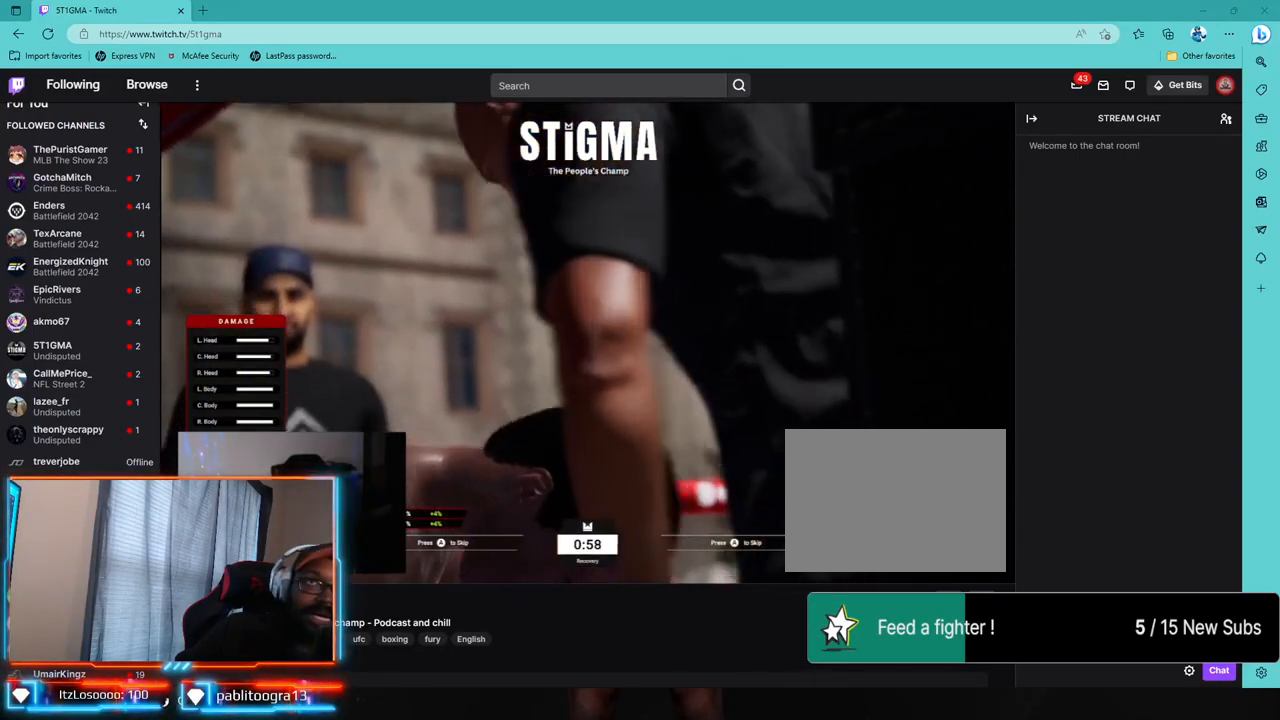
{"buttons": [], "left_stick": "center", "right_stick": "center", "events": []}
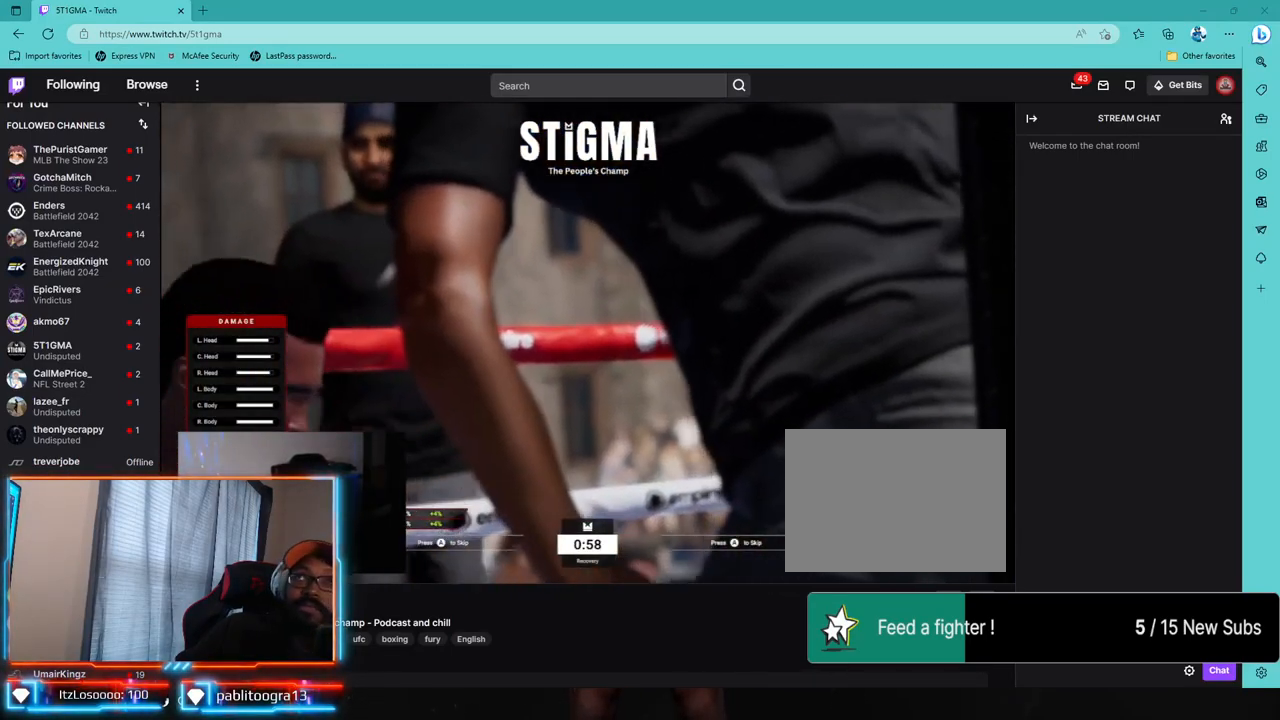
{"buttons": [], "left_stick": "center", "right_stick": "center", "events": []}
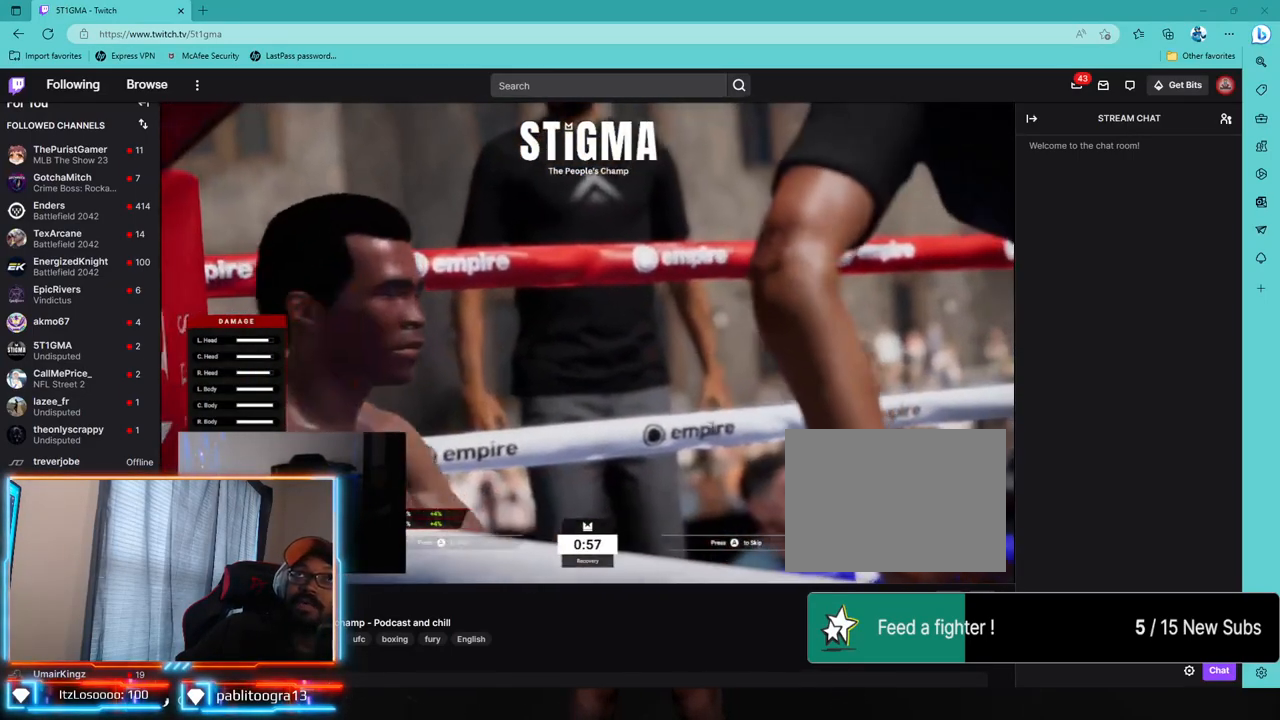
{"buttons": [], "left_stick": "center", "right_stick": "center", "events": []}
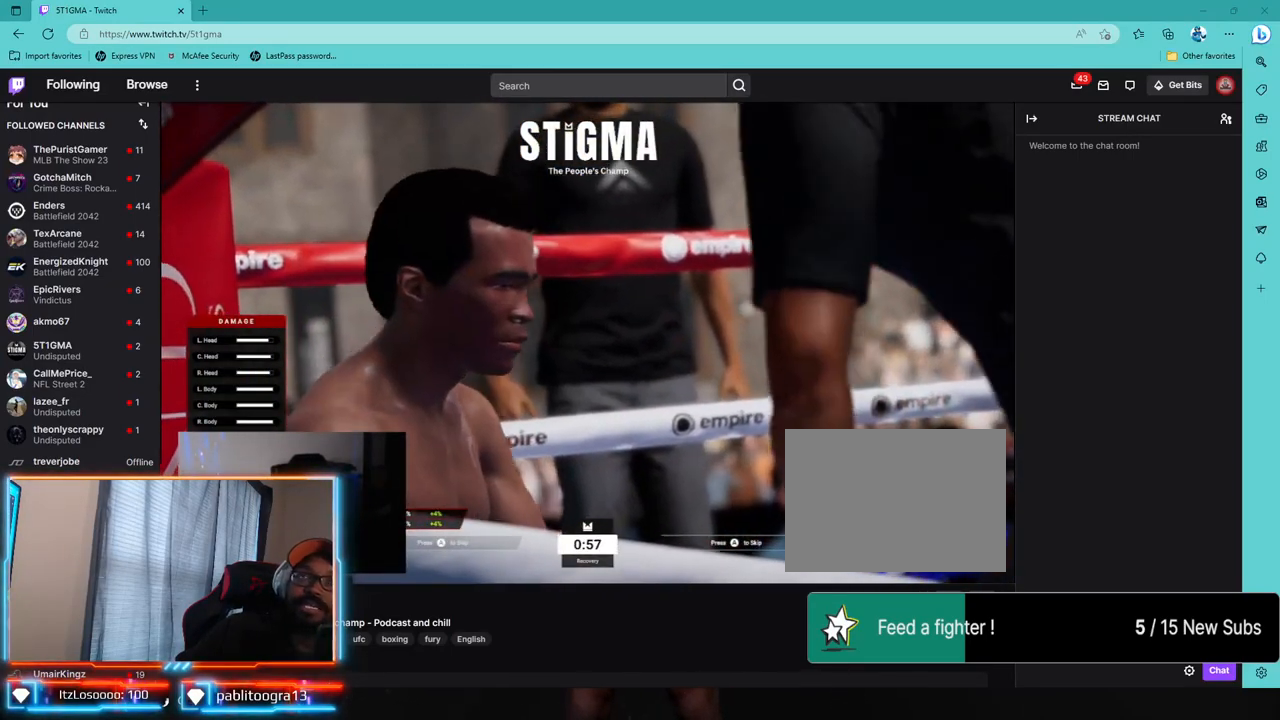
{"buttons": [], "left_stick": "center", "right_stick": "center", "events": []}
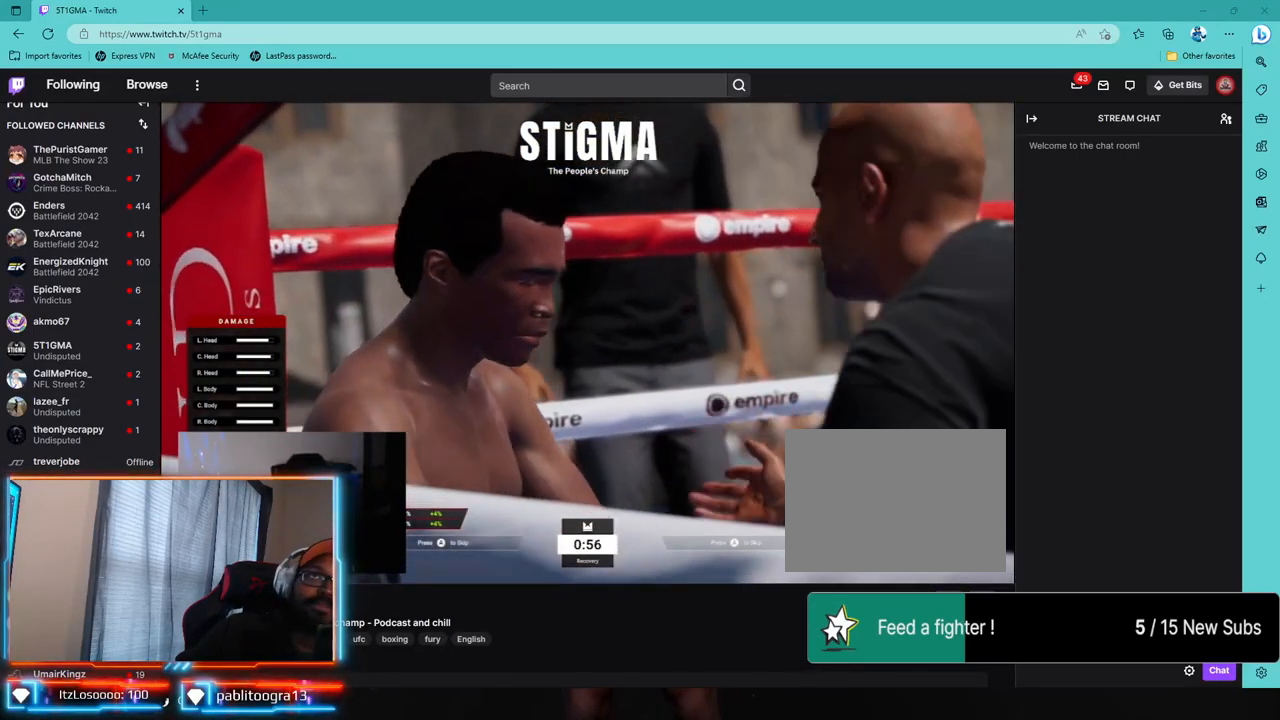
{"buttons": ["CROSS"], "left_stick": "center", "right_stick": "center", "events": [[33, "CROSS", "down"], [183, "CROSS", "up"], [433, "CROSS", "down"]]}
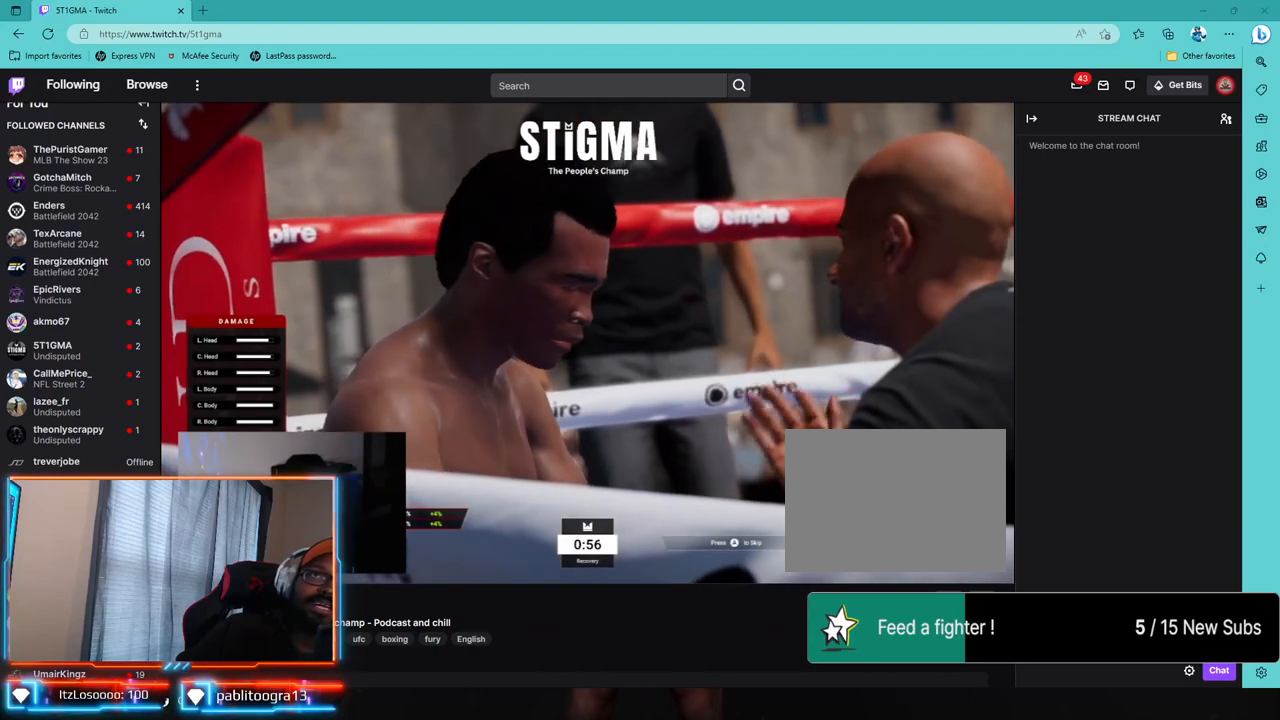
{"buttons": [], "left_stick": "center", "right_stick": "center", "events": [[50, "CROSS", "up"]]}
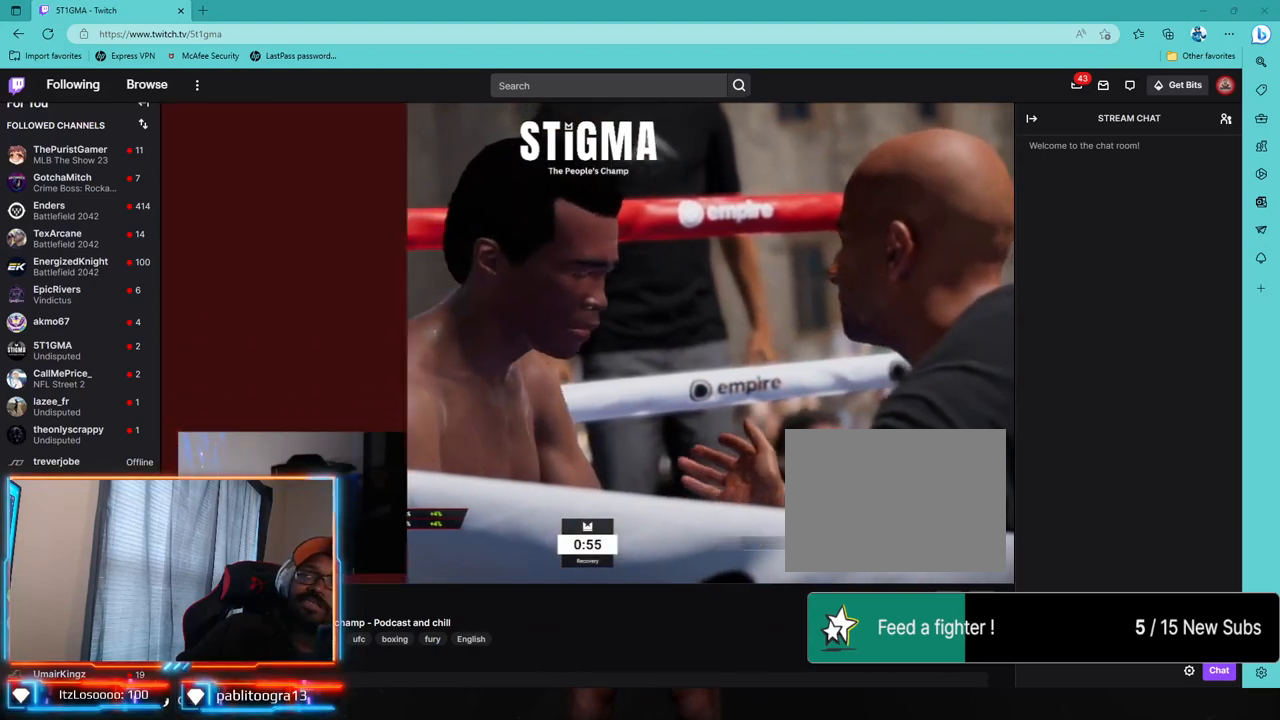
{"buttons": [], "left_stick": "center", "right_stick": "center", "events": []}
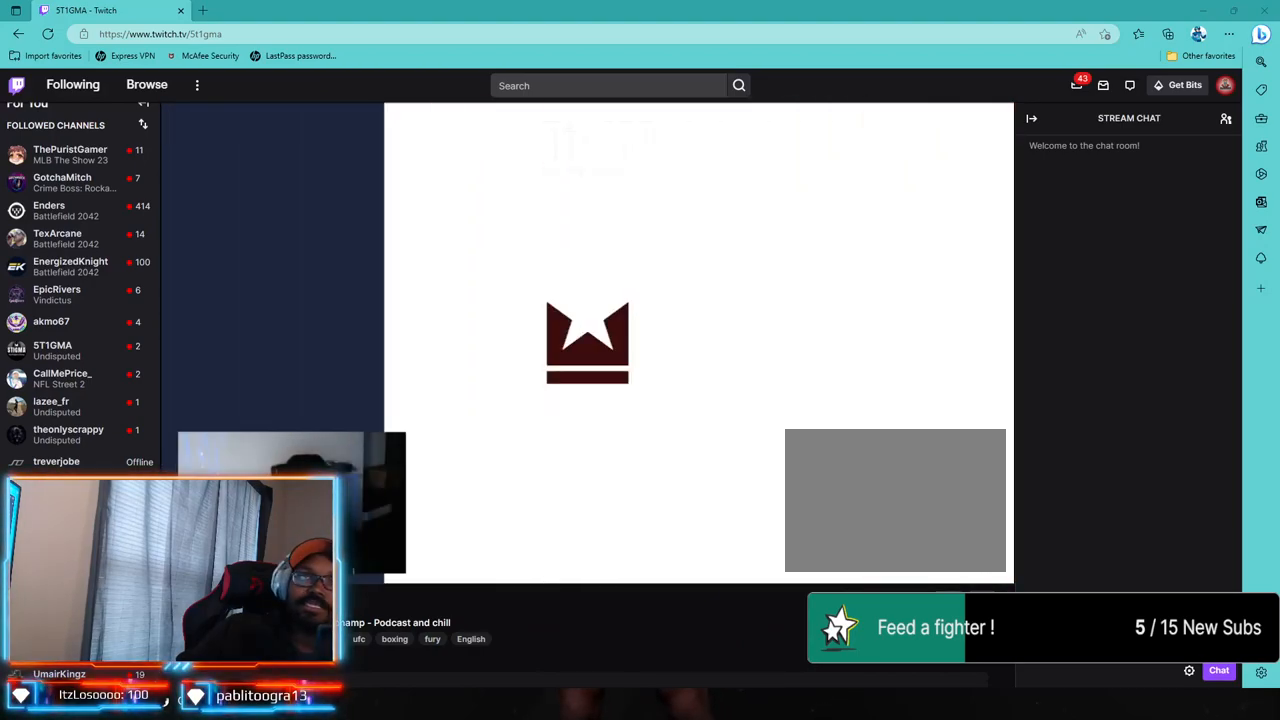
{"buttons": [], "left_stick": "center", "right_stick": "center", "events": []}
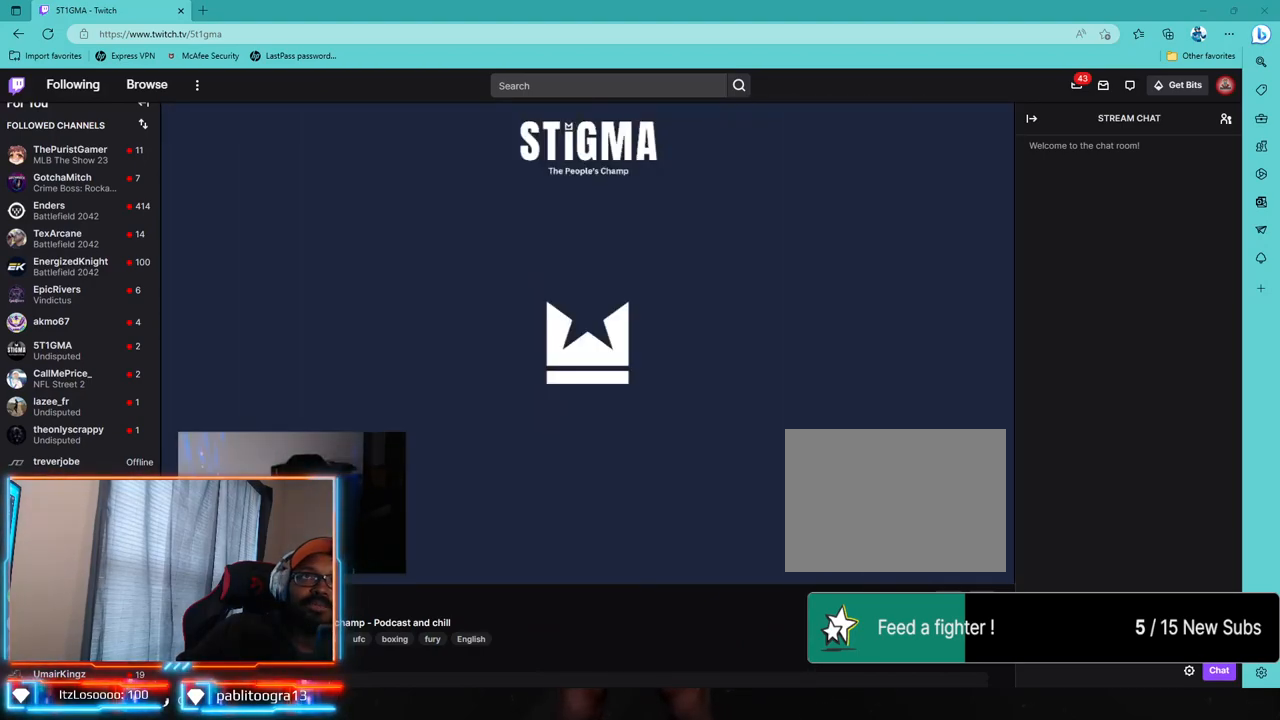
{"buttons": [], "left_stick": "center", "right_stick": "center", "events": []}
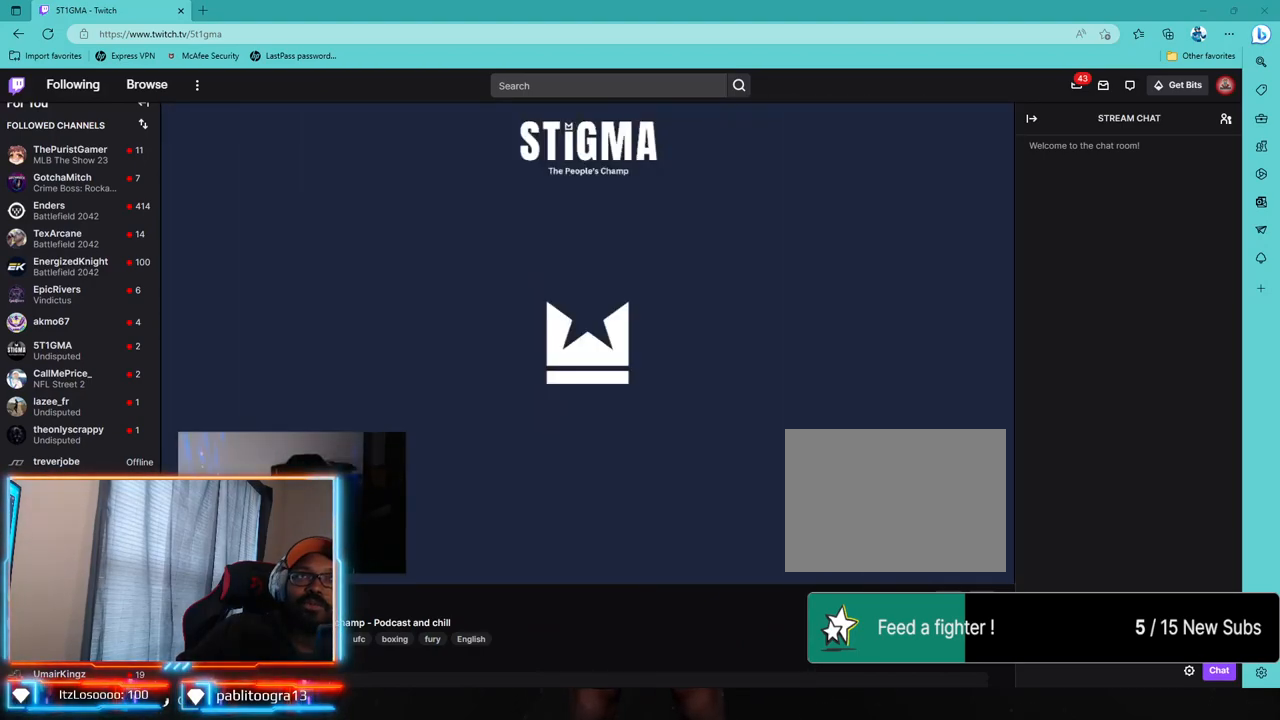
{"buttons": [], "left_stick": "center", "right_stick": "center", "events": []}
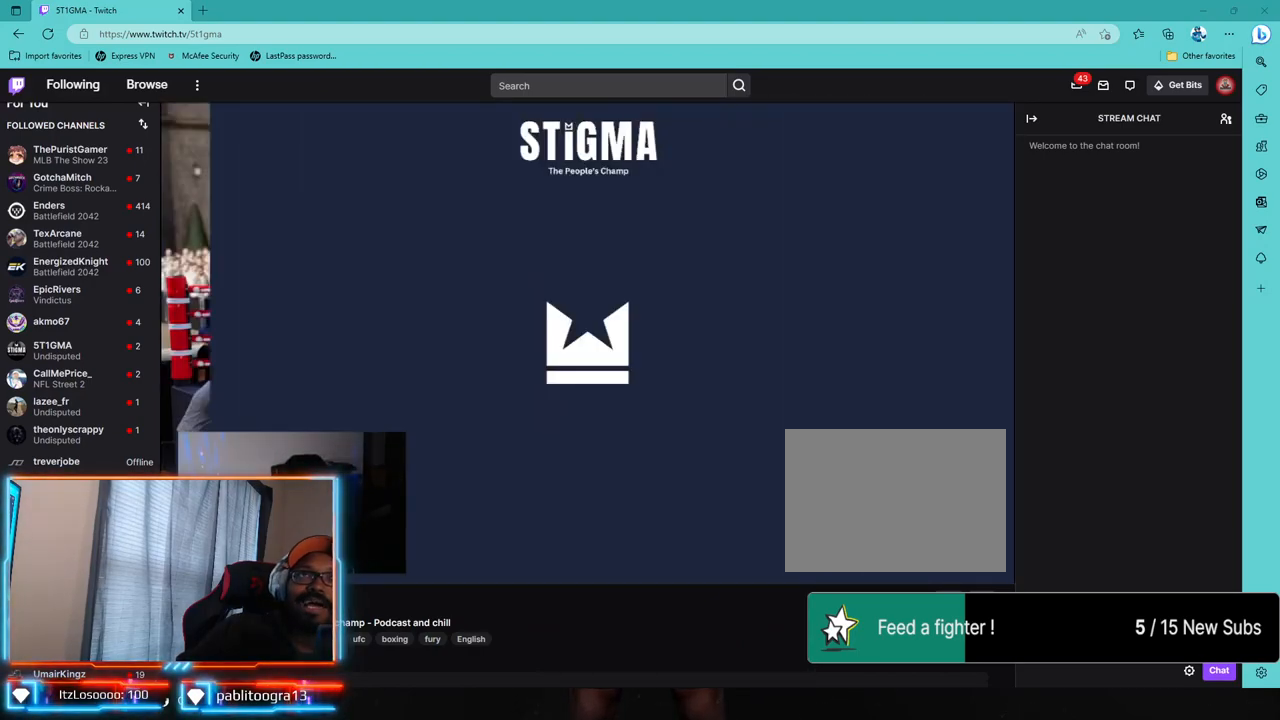
{"buttons": [], "left_stick": "center", "right_stick": "center", "events": [[150, "left_stick", "up-right"], [500, "left_stick", "center"]]}
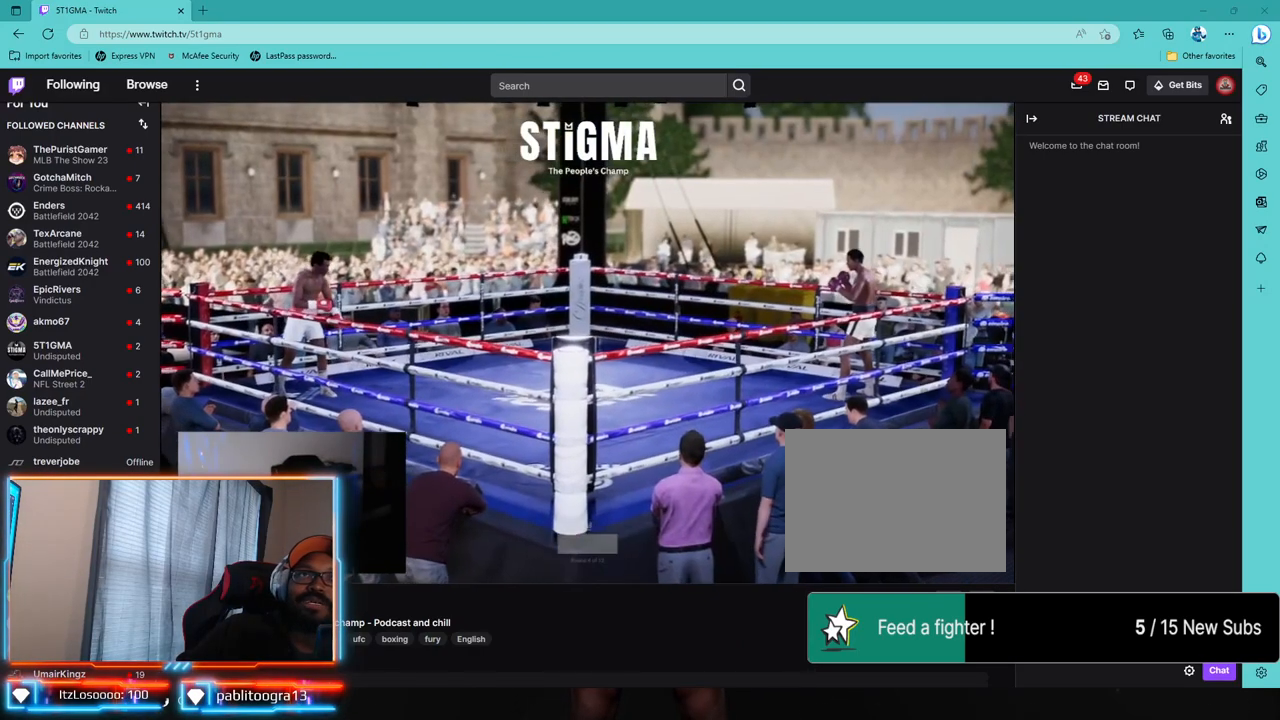
{"buttons": [], "left_stick": "up-right", "right_stick": "center", "events": [[500, "left_stick", "up-right"]]}
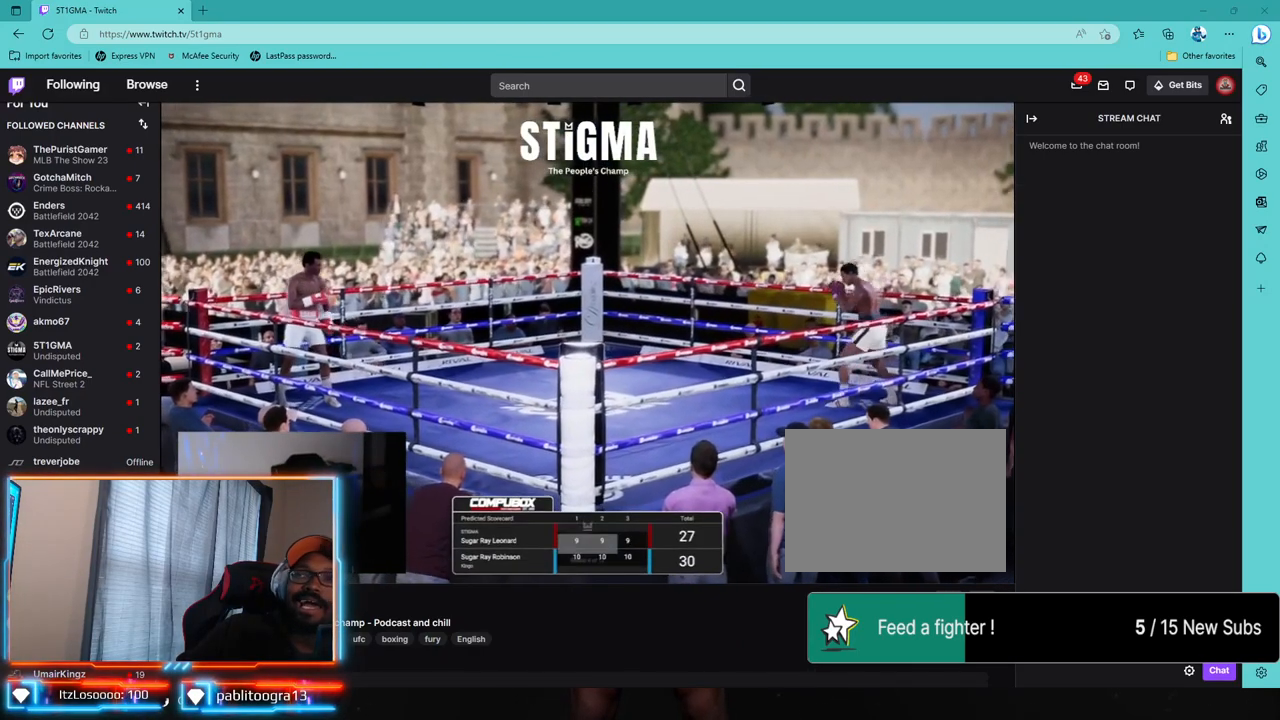
{"buttons": [], "left_stick": "center", "right_stick": "center", "events": [[83, "left_stick", "center"], [167, "left_stick", "up-right"], [317, "left_stick", "center"]]}
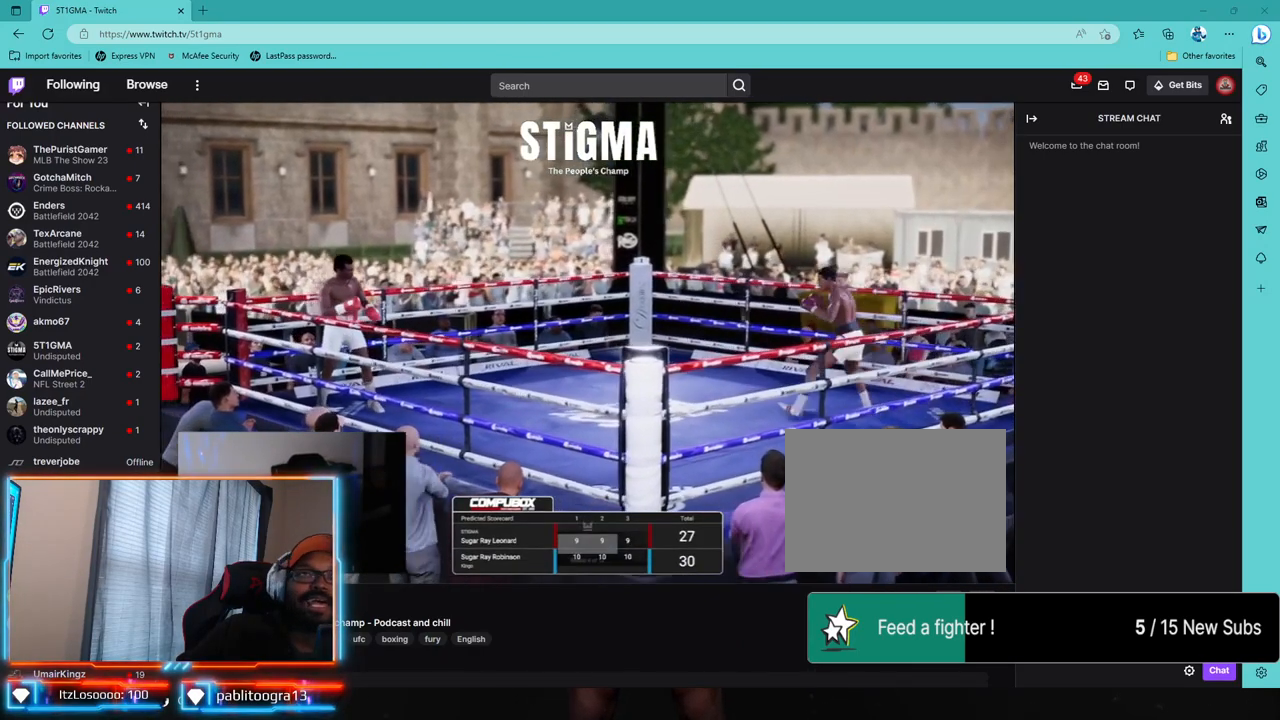
{"buttons": [], "left_stick": "down-right", "right_stick": "center", "events": [[17, "left_stick", "right"], [83, "left_stick", "down-right"]]}
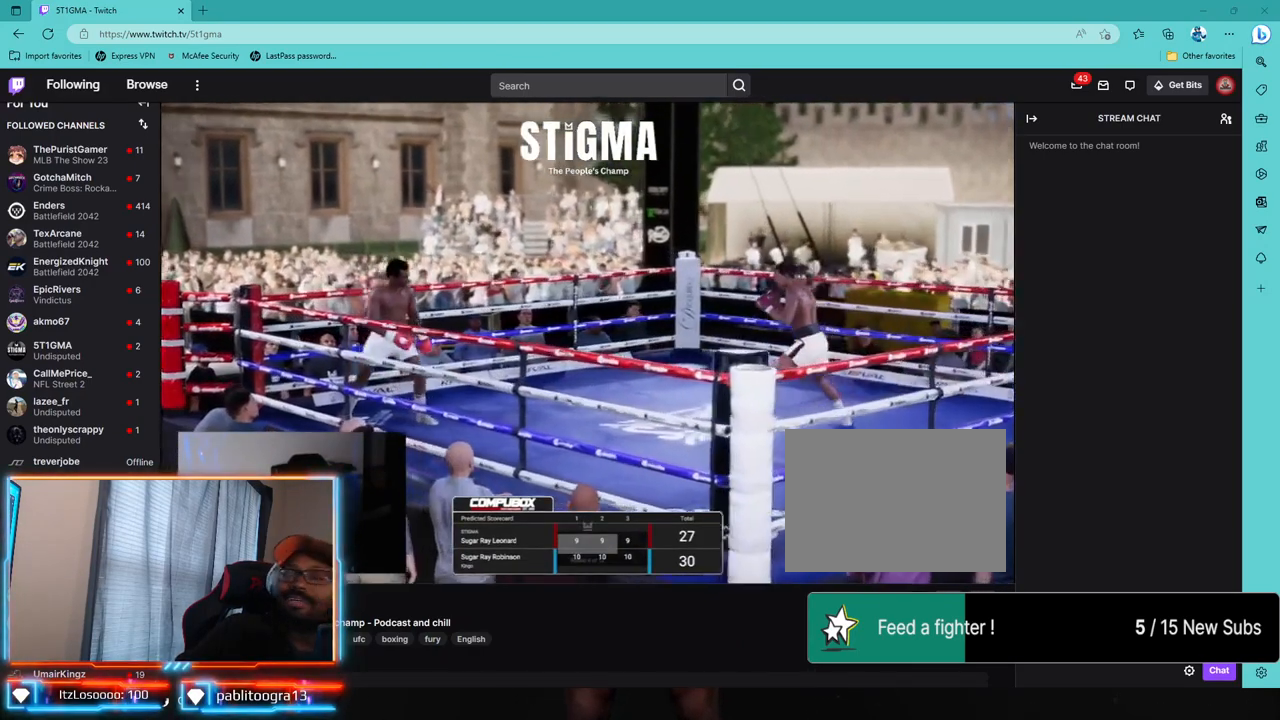
{"buttons": ["R2"], "left_stick": "up-right", "right_stick": "center", "events": [[250, "left_stick", "center"], [267, "R2", "down"], [333, "R1", "down"], [400, "left_stick", "up-right"], [467, "R1", "up"]]}
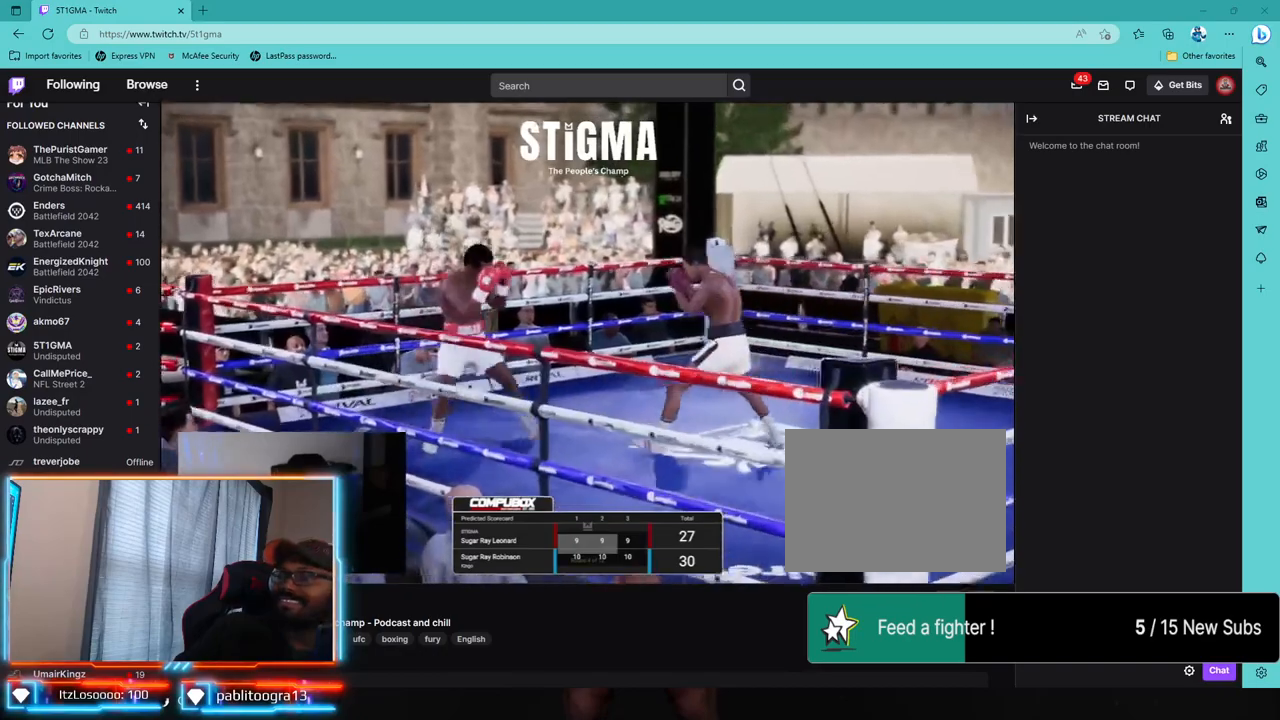
{"buttons": ["R2"], "left_stick": "center", "right_stick": "center"}
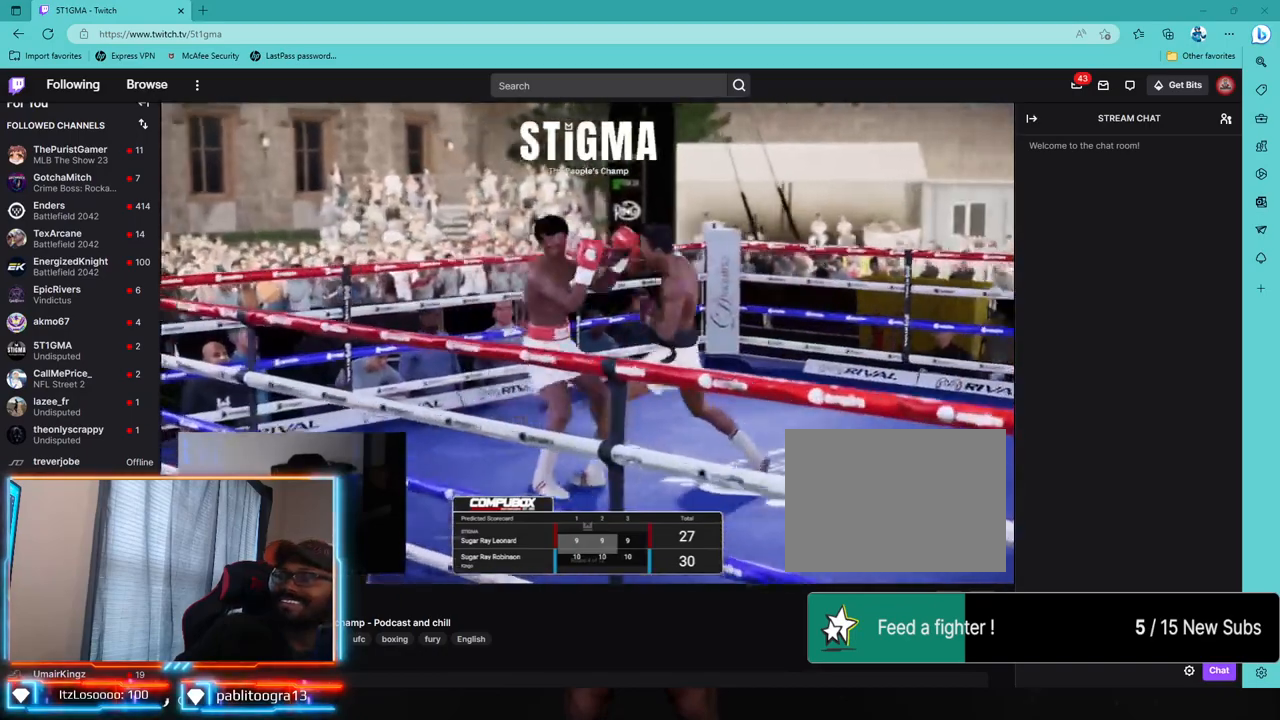
{"buttons": ["R2"], "left_stick": "right", "right_stick": "center", "events": [[17, "left_stick", "down-right"], [333, "left_stick", "right"]]}